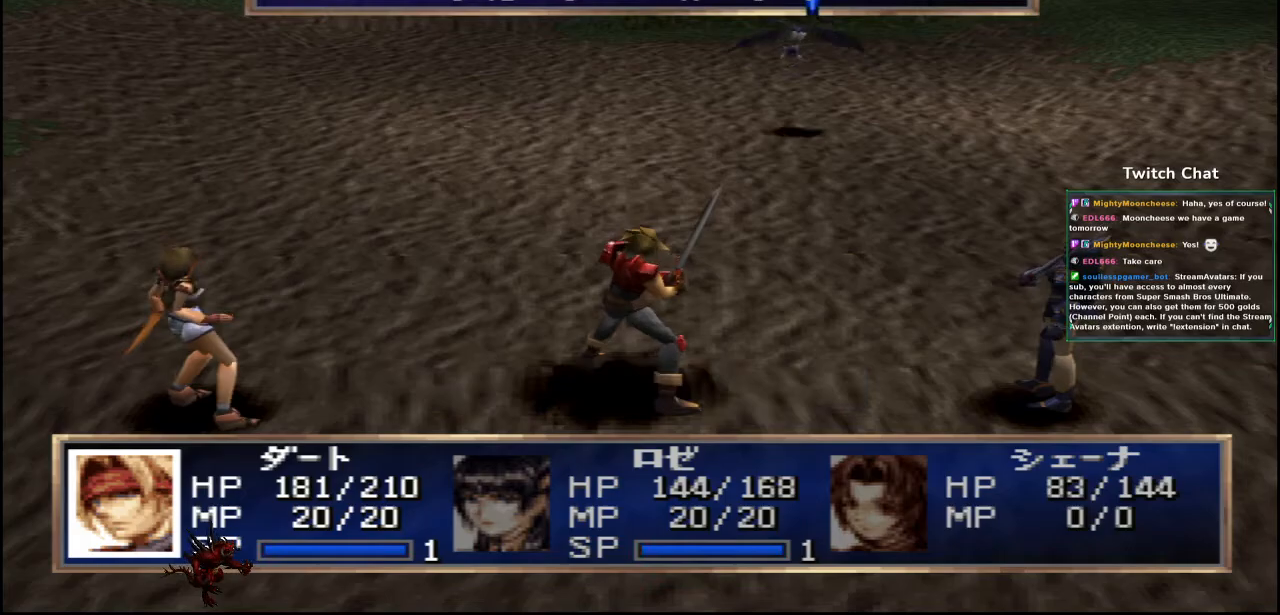
Gameplay with a controller (PlayStation layout); each line is a JSON object with the inputs held at the frame after it (dt_ms = milliseconds from this image to that frame). "events" lists button and stick changes between this image and that frame as [ms after this image, input, new state], when the widget could be followed in between.
{"dt_ms": 500, "buttons": [], "left_stick": "center", "right_stick": "center", "events": [[50, "CIRCLE", "down"], [200, "CIRCLE", "up"]]}
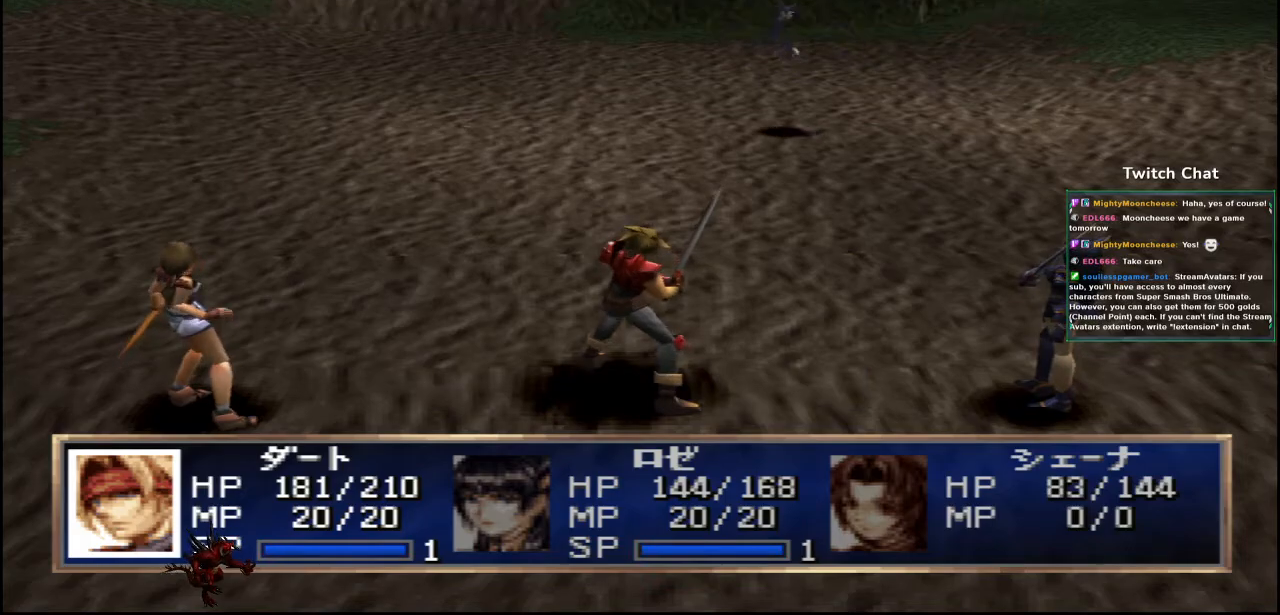
{"dt_ms": 1000, "buttons": [], "left_stick": "center", "right_stick": "left"}
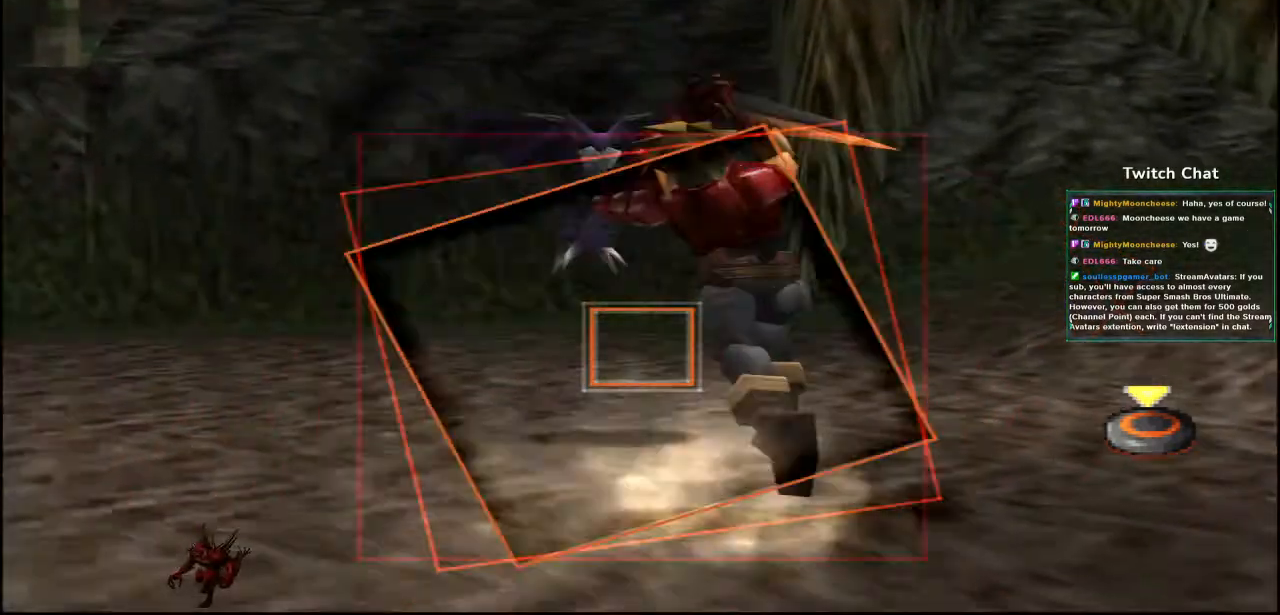
{"dt_ms": 500, "buttons": ["CIRCLE"], "left_stick": "center", "right_stick": "right"}
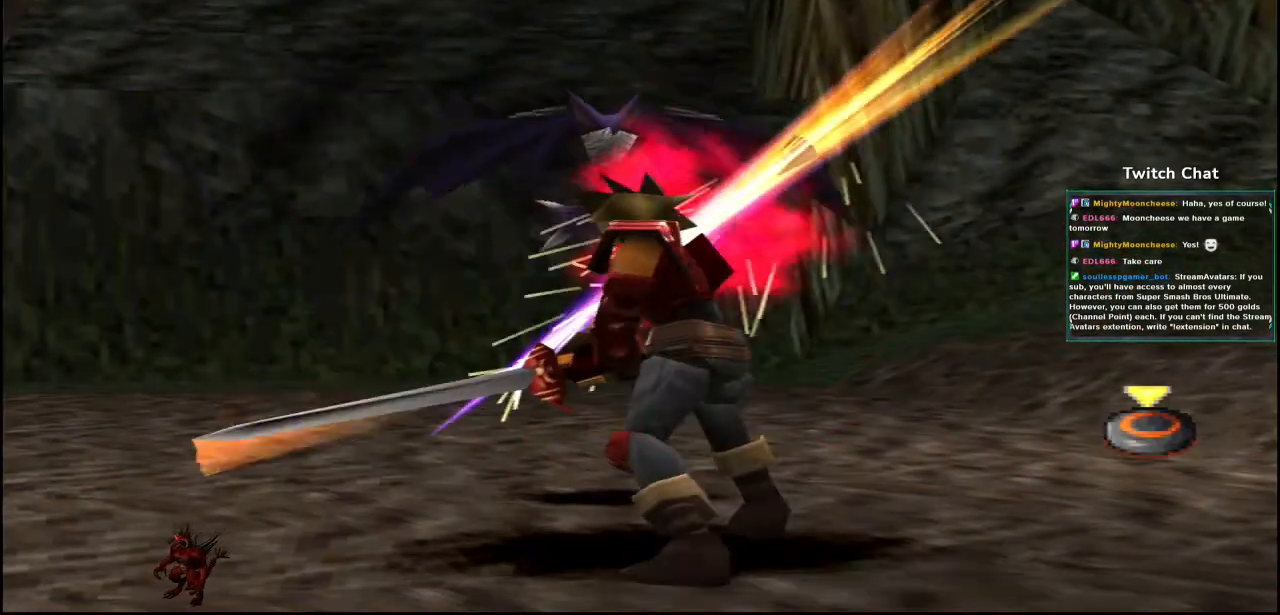
{"dt_ms": 500, "buttons": [], "left_stick": "center", "right_stick": "center"}
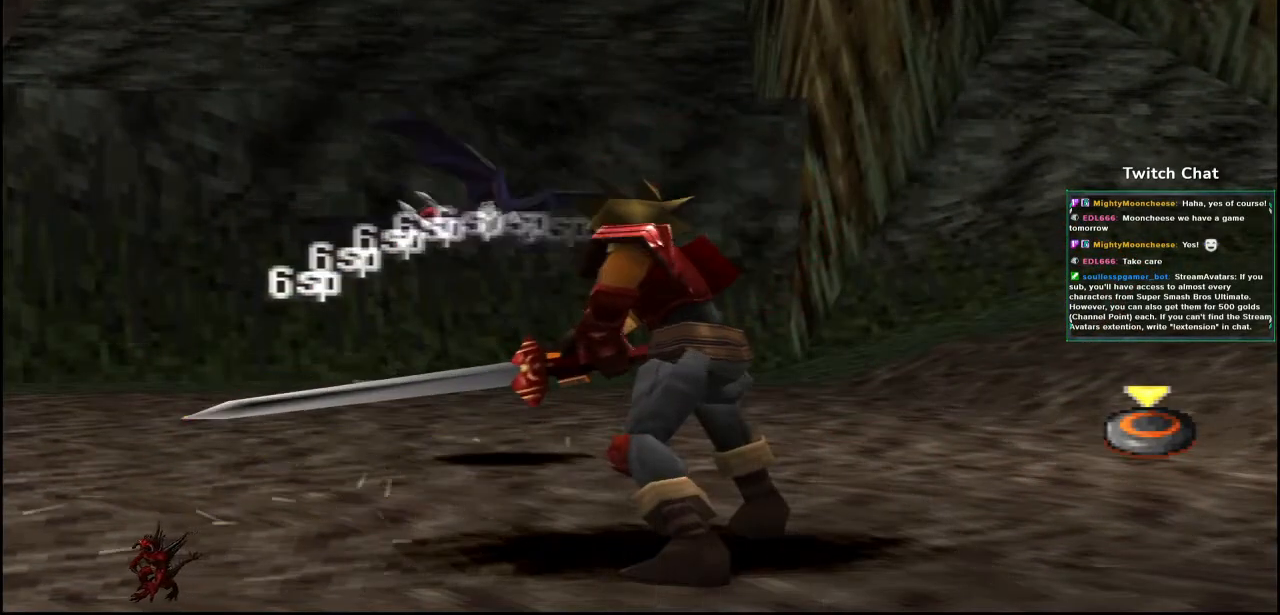
{"dt_ms": 500, "buttons": [], "left_stick": "center", "right_stick": "center", "events": []}
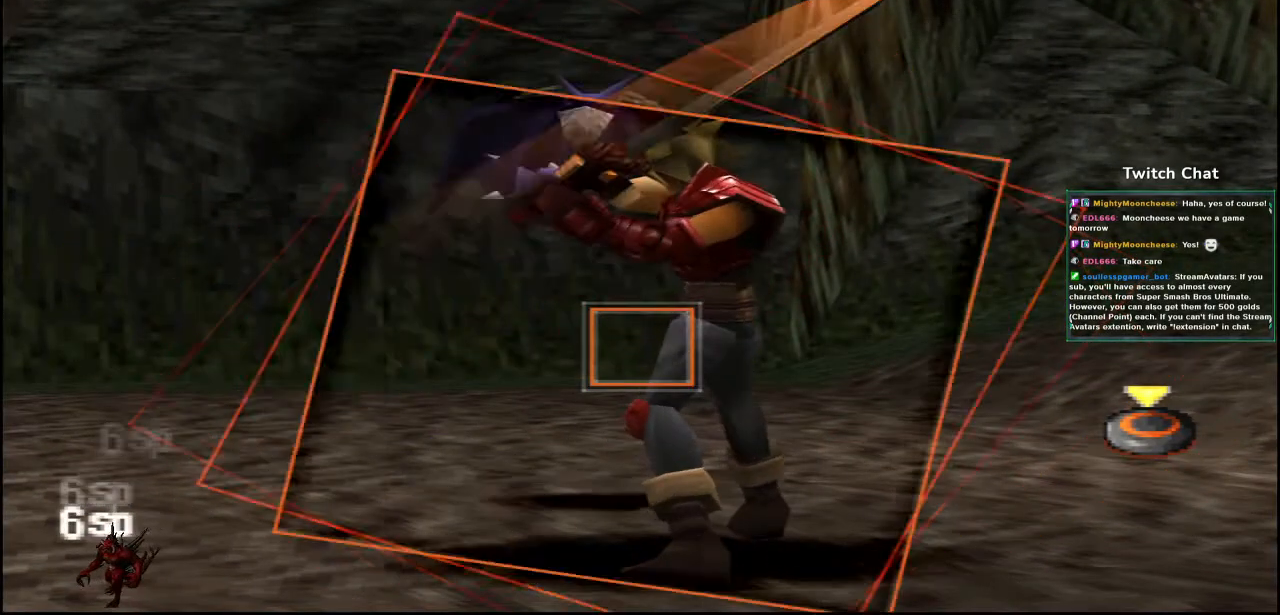
{"dt_ms": 500, "buttons": ["CIRCLE"], "left_stick": "center", "right_stick": "center", "events": [[383, "CIRCLE", "down"]]}
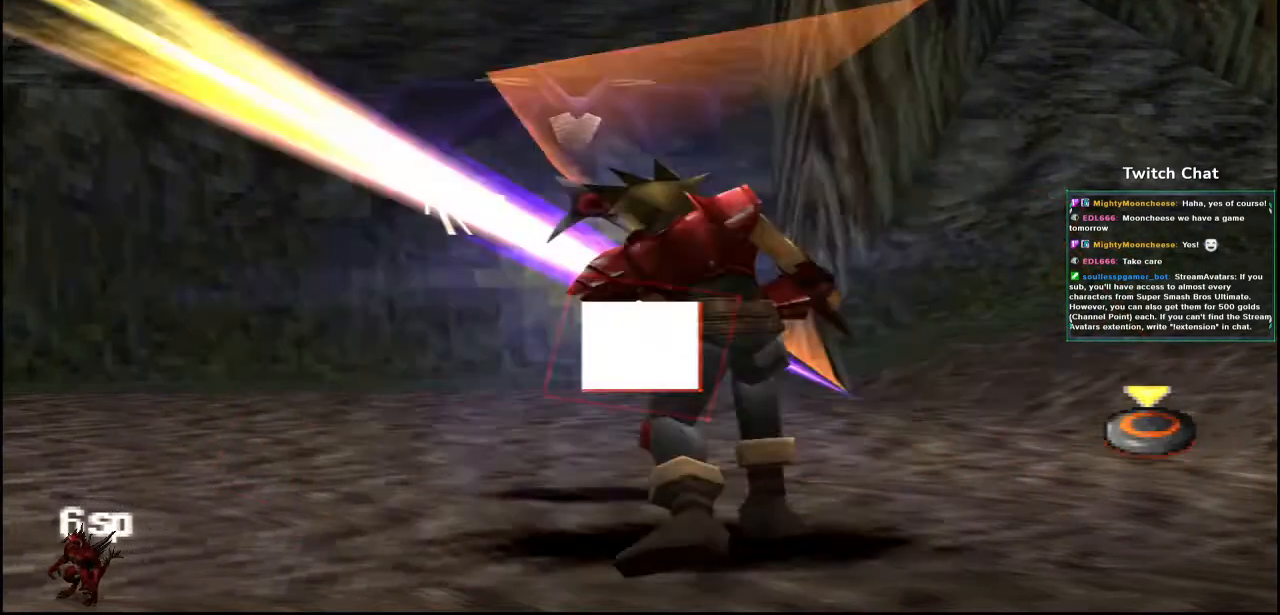
{"dt_ms": 500, "buttons": [], "left_stick": "center", "right_stick": "center", "events": [[283, "CIRCLE", "up"]]}
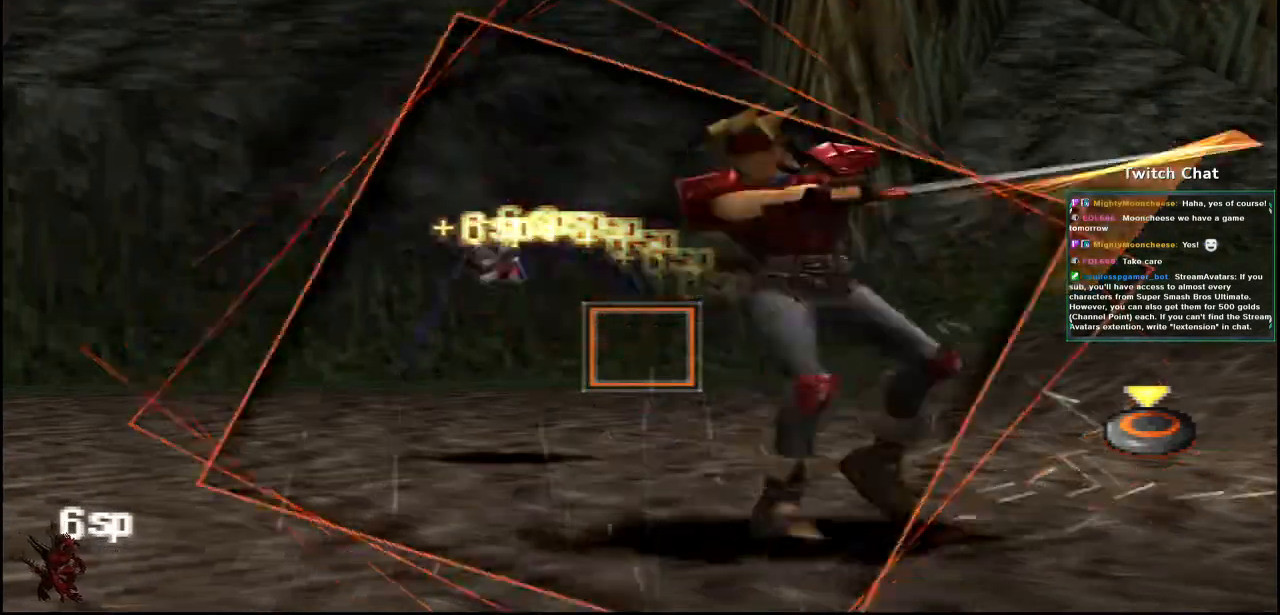
{"dt_ms": 500, "buttons": ["CIRCLE"], "left_stick": "center", "right_stick": "center", "events": [[417, "CIRCLE", "down"]]}
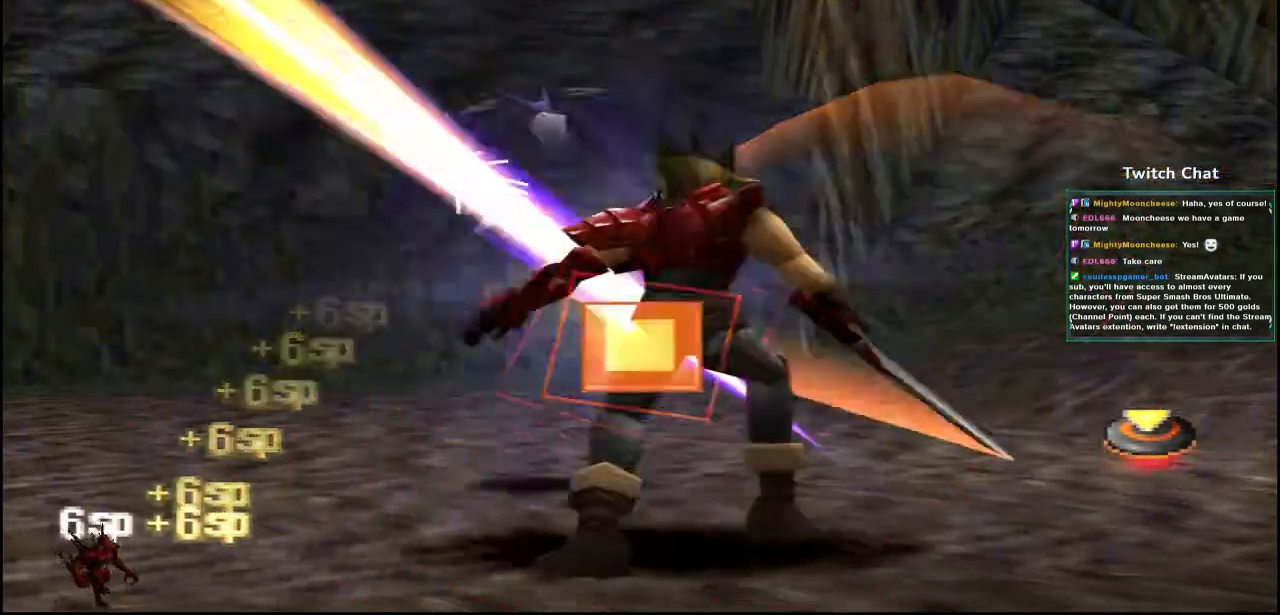
{"dt_ms": 500, "buttons": [], "left_stick": "center", "right_stick": "down-right", "events": [[350, "CIRCLE", "up"], [467, "right_stick", "down-right"]]}
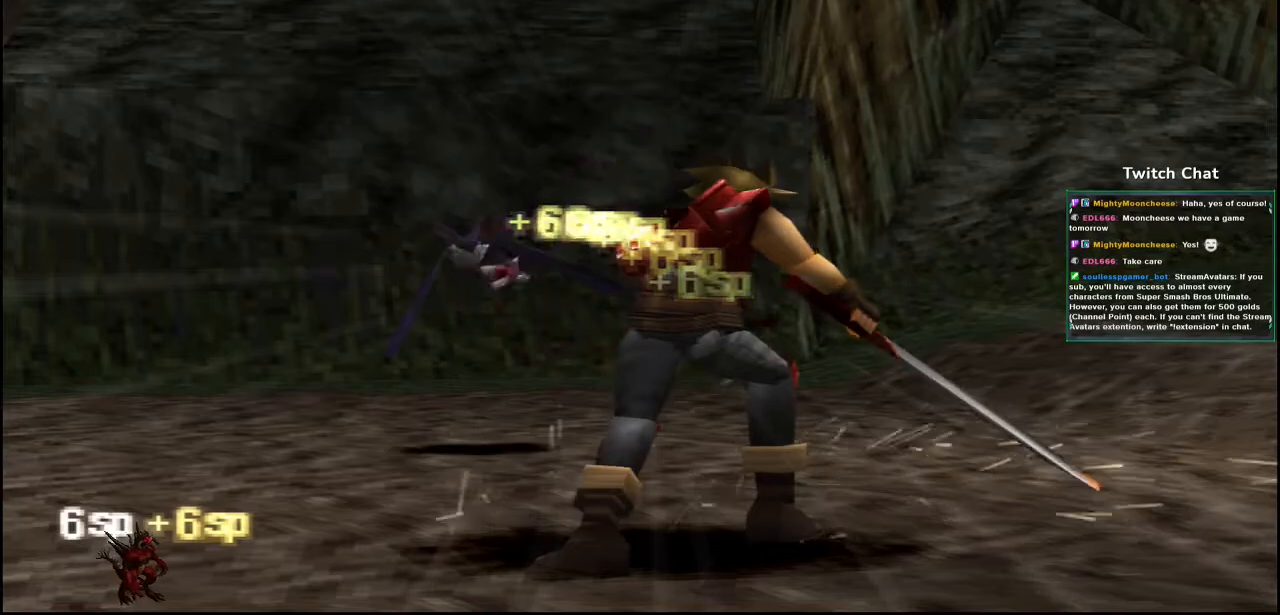
{"dt_ms": 500, "buttons": [], "left_stick": "center", "right_stick": "down-right", "events": []}
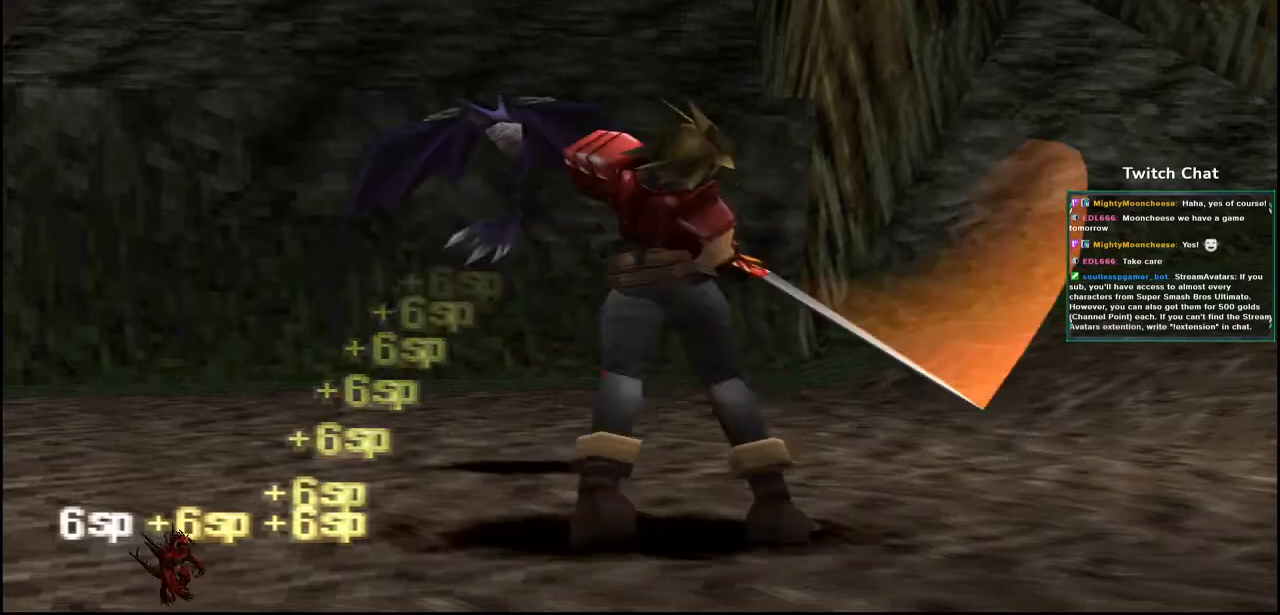
{"dt_ms": 1000, "buttons": [], "left_stick": "center", "right_stick": "center"}
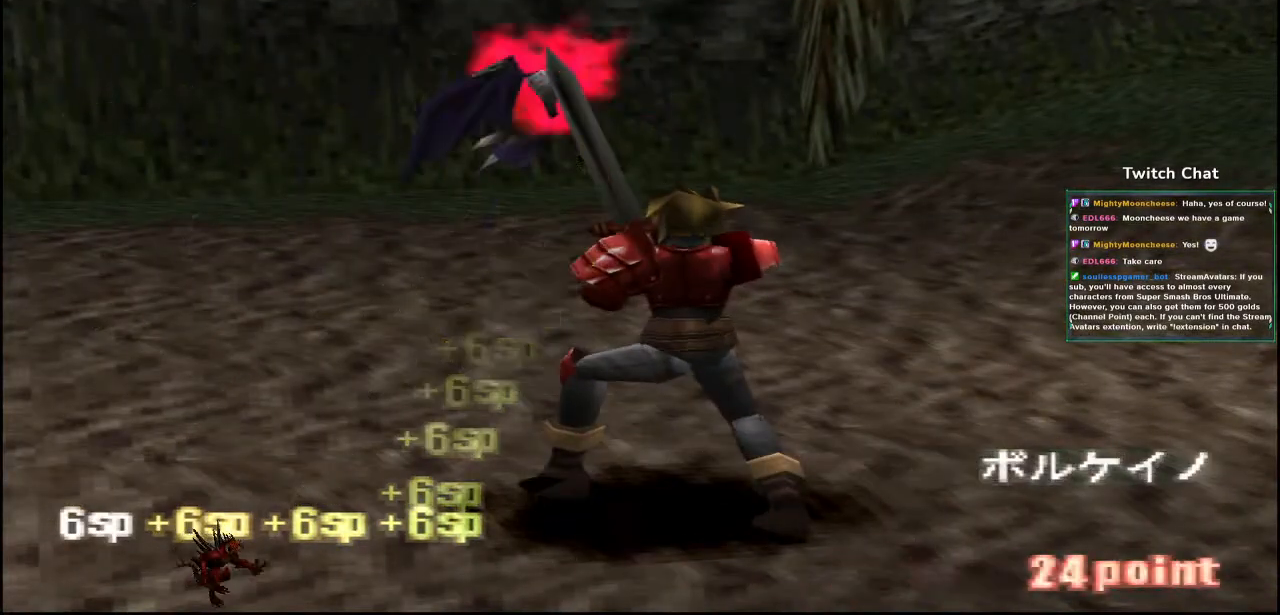
{"dt_ms": 500, "buttons": [], "left_stick": "center", "right_stick": "center", "events": []}
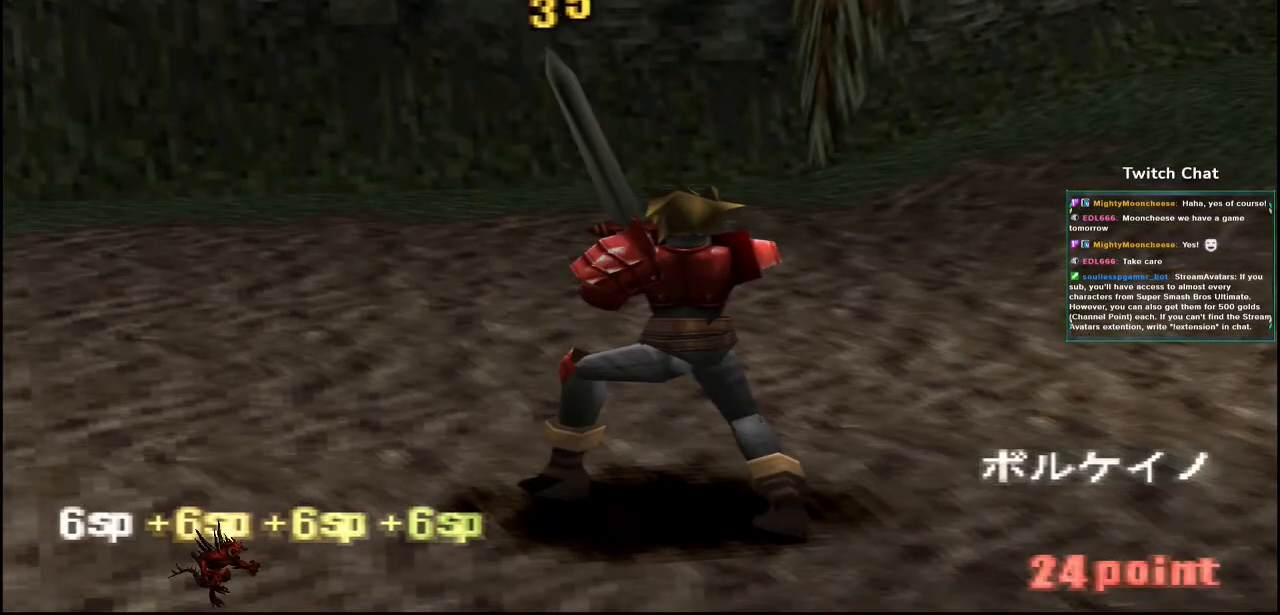
{"dt_ms": 500, "buttons": [], "left_stick": "center", "right_stick": "center", "events": []}
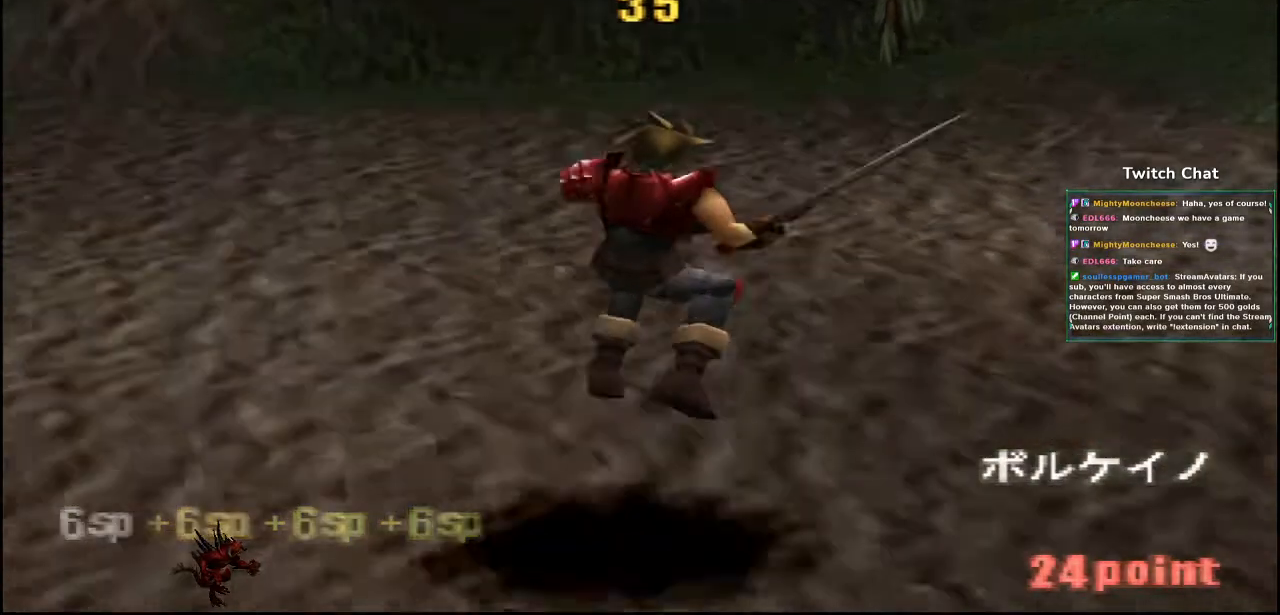
{"dt_ms": 500, "buttons": [], "left_stick": "right", "right_stick": "center", "events": [[33, "left_stick", "down-right"], [267, "left_stick", "right"]]}
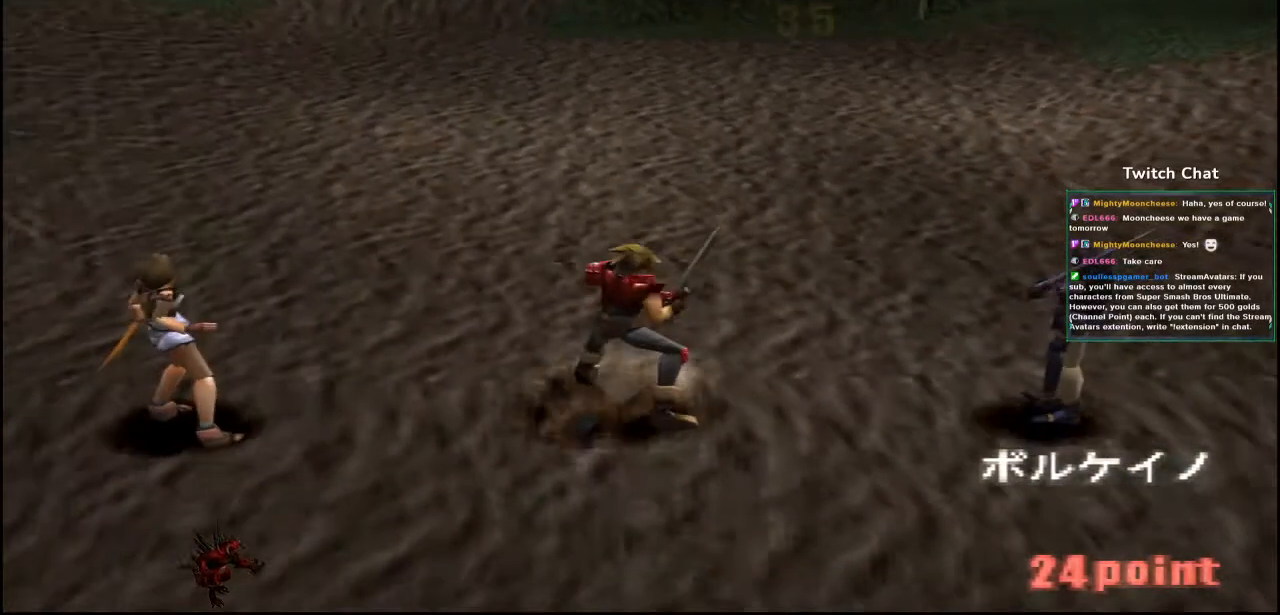
{"dt_ms": 500, "buttons": [], "left_stick": "center", "right_stick": "center", "events": [[200, "left_stick", "center"]]}
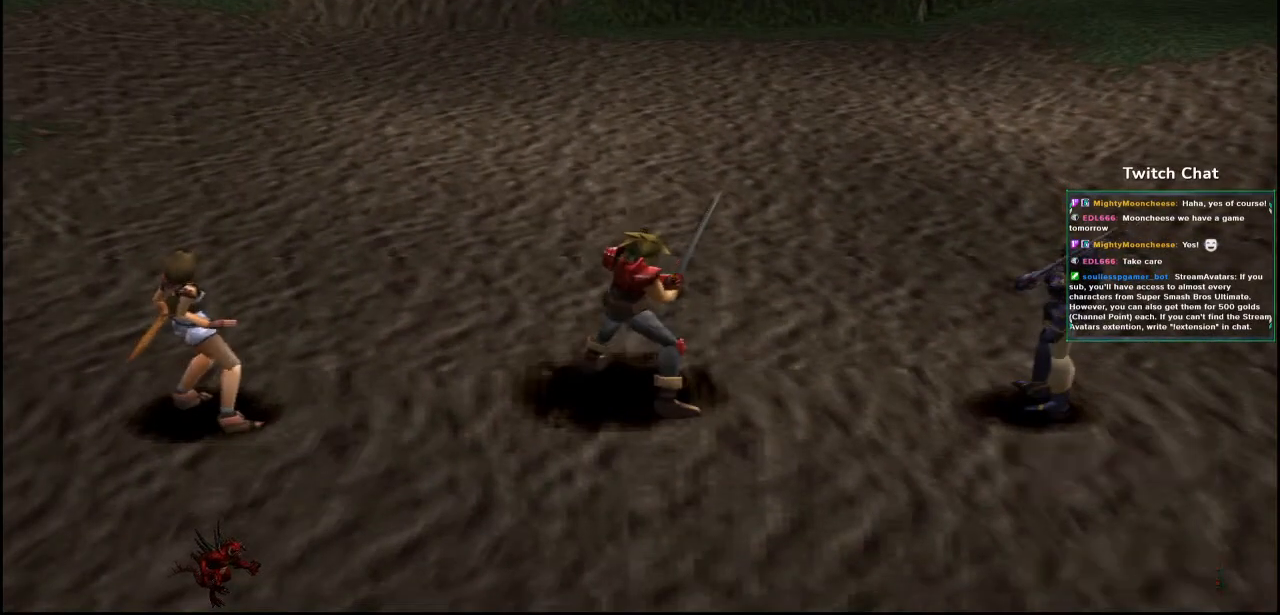
{"dt_ms": 500, "buttons": [], "left_stick": "center", "right_stick": "center", "events": []}
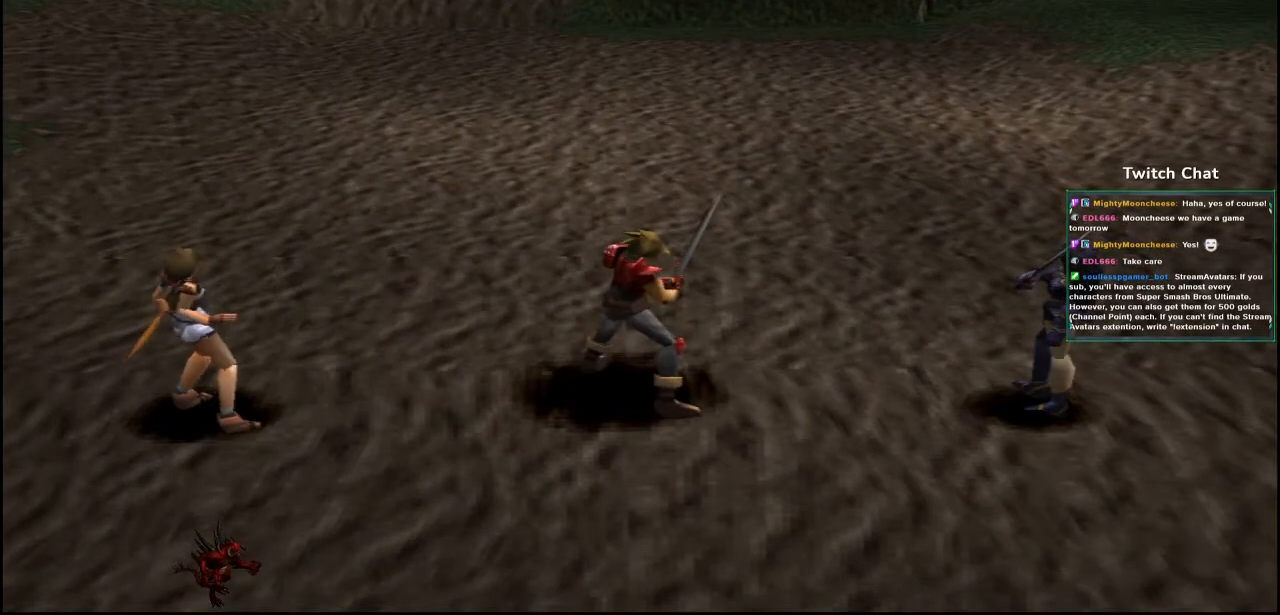
{"dt_ms": 500, "buttons": ["CIRCLE"], "left_stick": "center", "right_stick": "center", "events": [[400, "CIRCLE", "down"]]}
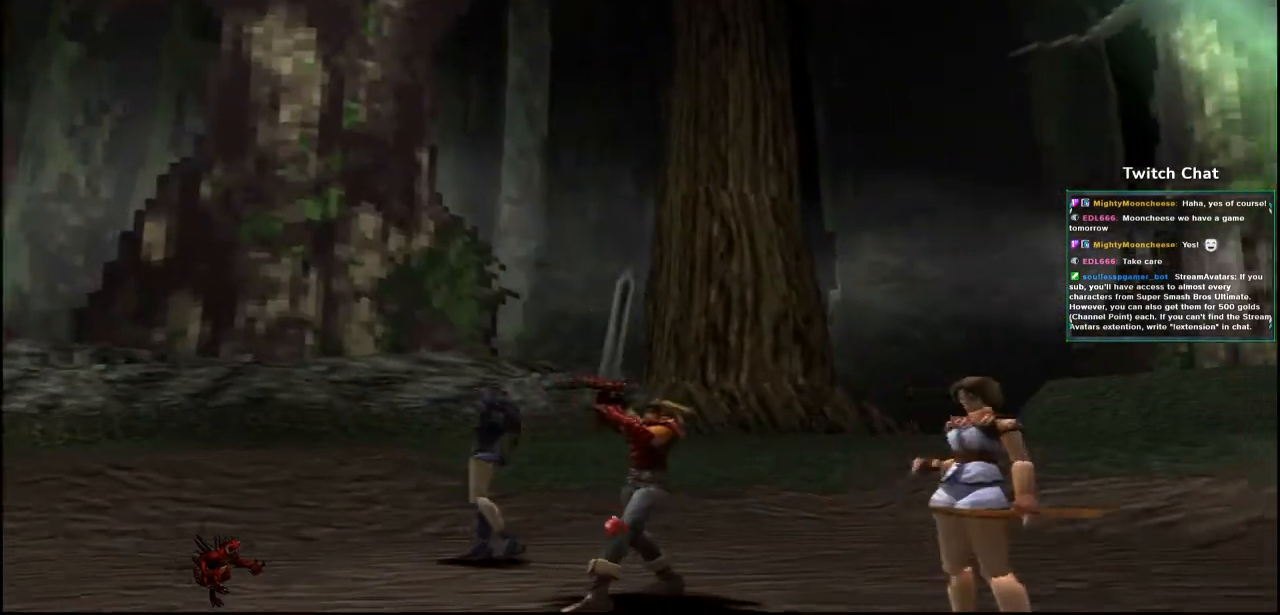
{"dt_ms": 500, "buttons": ["CIRCLE"], "left_stick": "center", "right_stick": "center"}